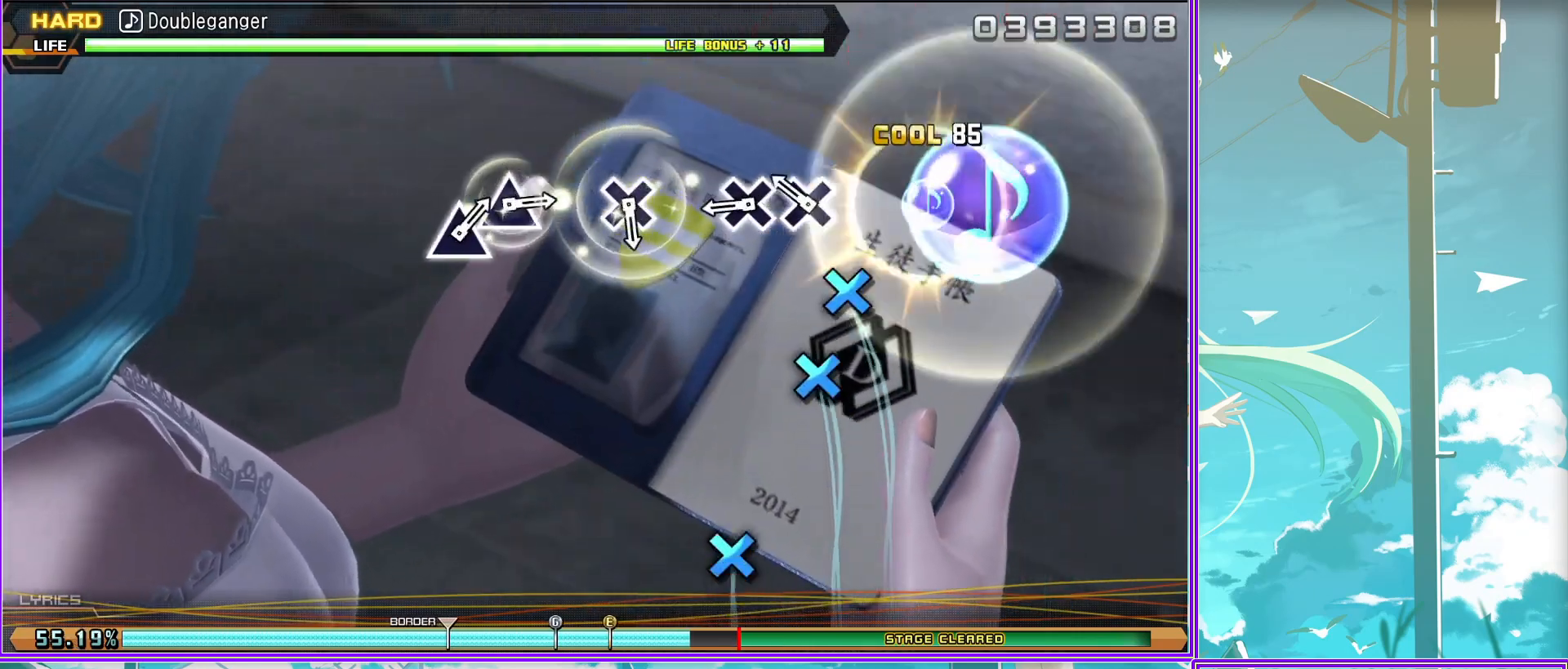
Gameplay with a controller (PlayStation layout); each line is a JSON object with the inputs held at the frame after it. "events" lists button and stick changes between this image and that frame as [ms after this image, input, new state], when the widget could be followed in between.
{"buttons": ["TRIANGLE"], "left_stick": "center", "right_stick": "center", "events": [[183, "CROSS", "down"], [233, "CROSS", "up"], [317, "L2", "up"], [500, "TRIANGLE", "down"]]}
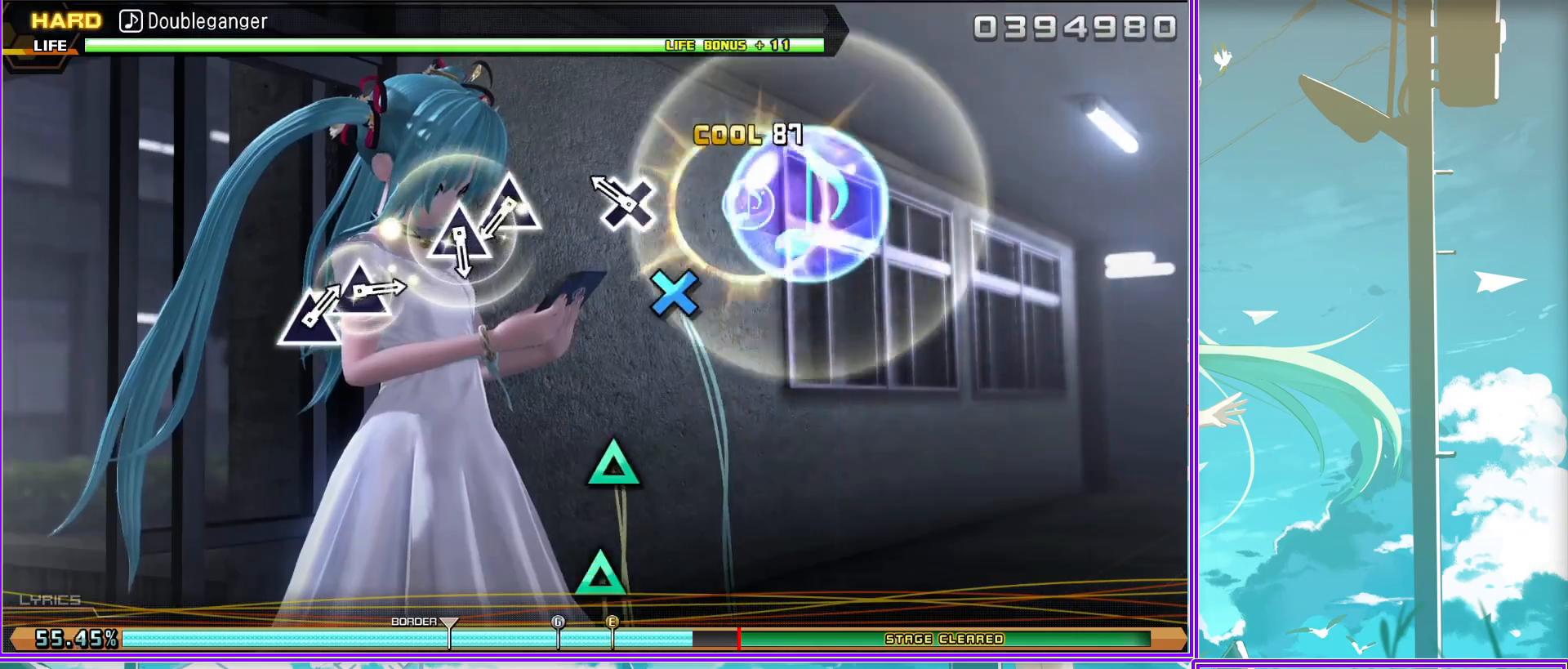
{"buttons": ["TRIANGLE"], "left_stick": "center", "right_stick": "center", "events": [[50, "TRIANGLE", "up"], [167, "TRIANGLE", "down"], [233, "TRIANGLE", "up"], [500, "TRIANGLE", "down"]]}
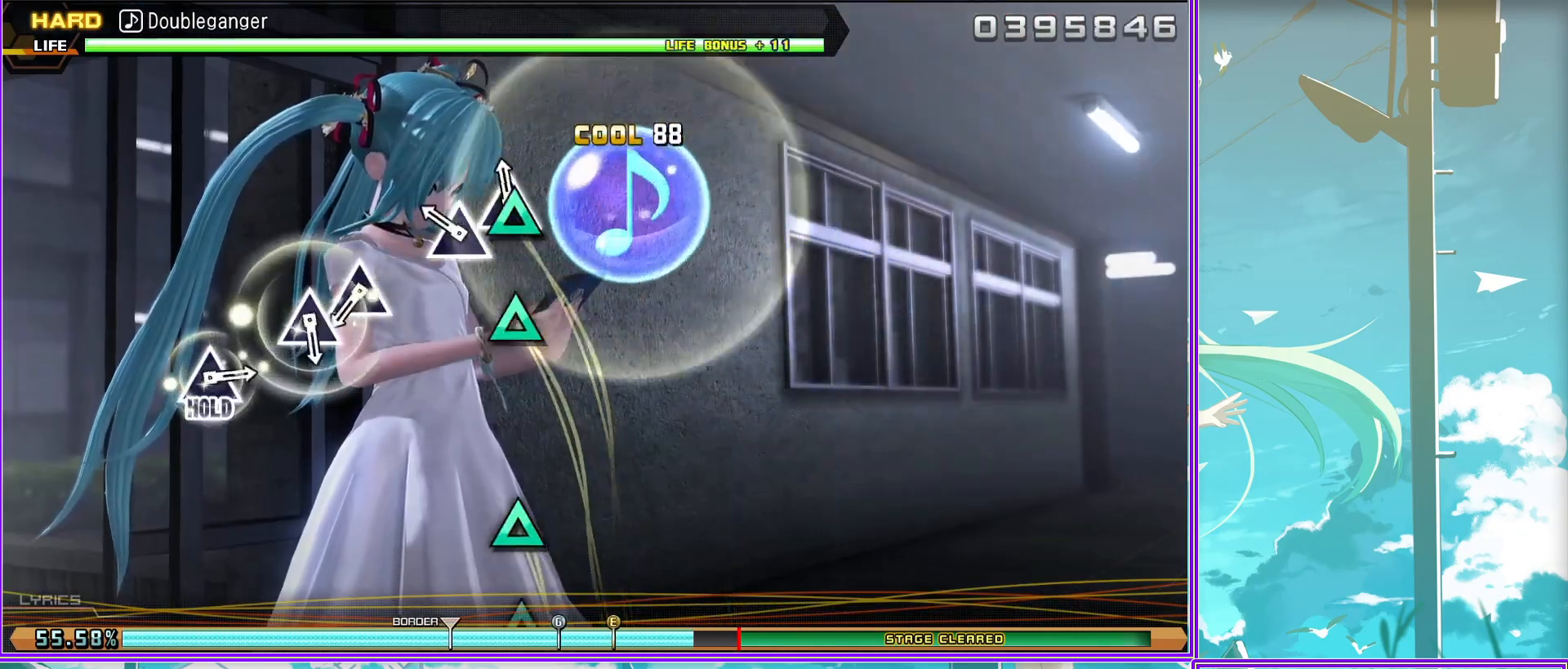
{"buttons": ["TRIANGLE"], "left_stick": "center", "right_stick": "center", "events": [[100, "TRIANGLE", "up"], [183, "TRIANGLE", "down"], [283, "TRIANGLE", "up"], [500, "TRIANGLE", "down"]]}
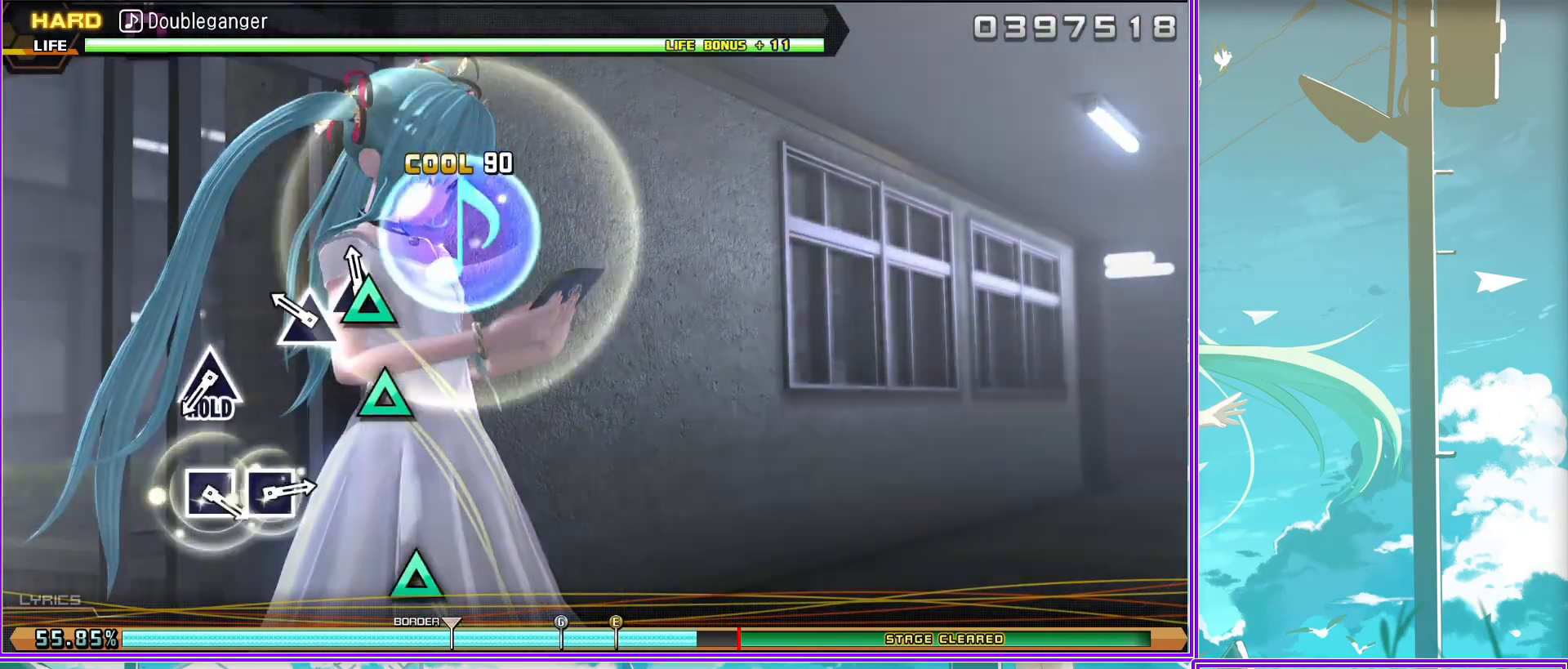
{"buttons": ["L2"], "left_stick": "center", "right_stick": "center", "events": [[133, "TRIANGLE", "up"], [150, "L2", "down"], [317, "SQUARE", "down"], [450, "SQUARE", "up"]]}
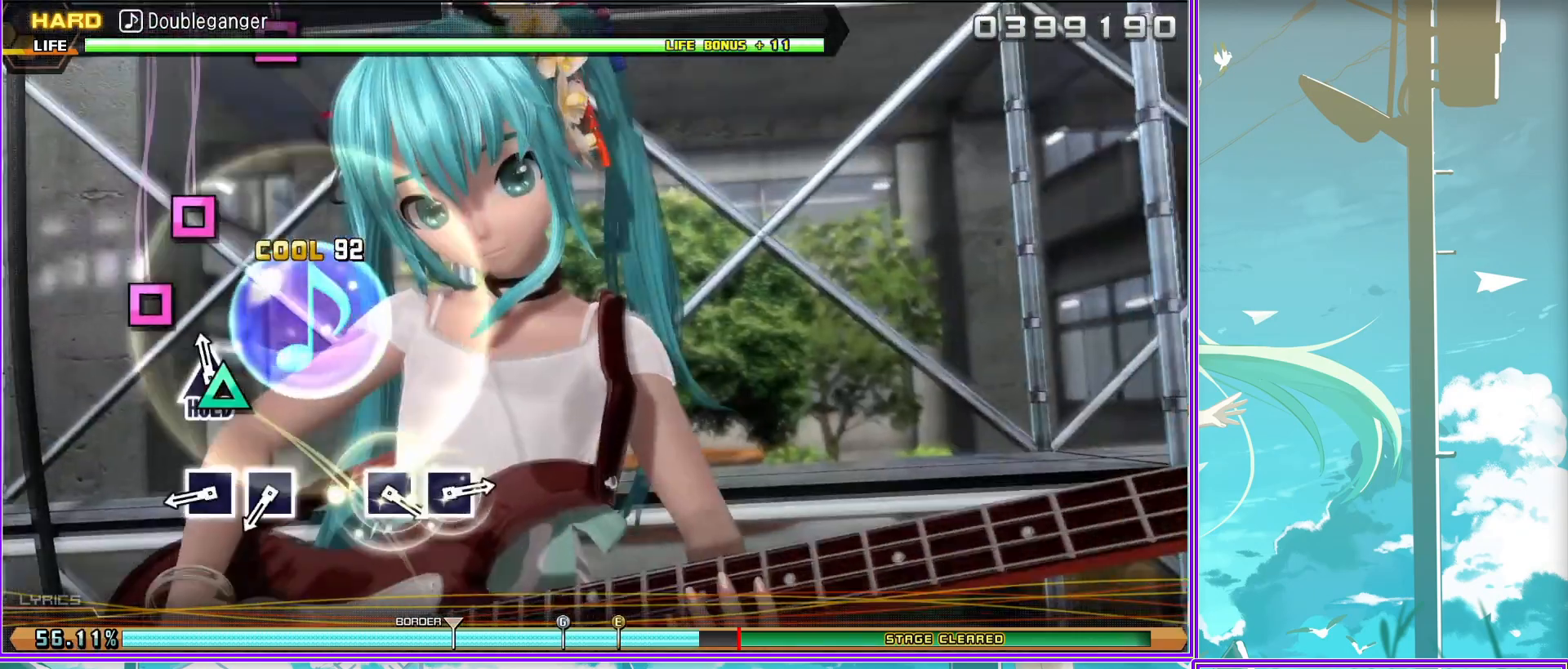
{"buttons": ["L2"], "left_stick": "center", "right_stick": "center", "events": [[33, "SQUARE", "down"], [117, "SQUARE", "up"], [367, "SQUARE", "down"], [450, "SQUARE", "up"]]}
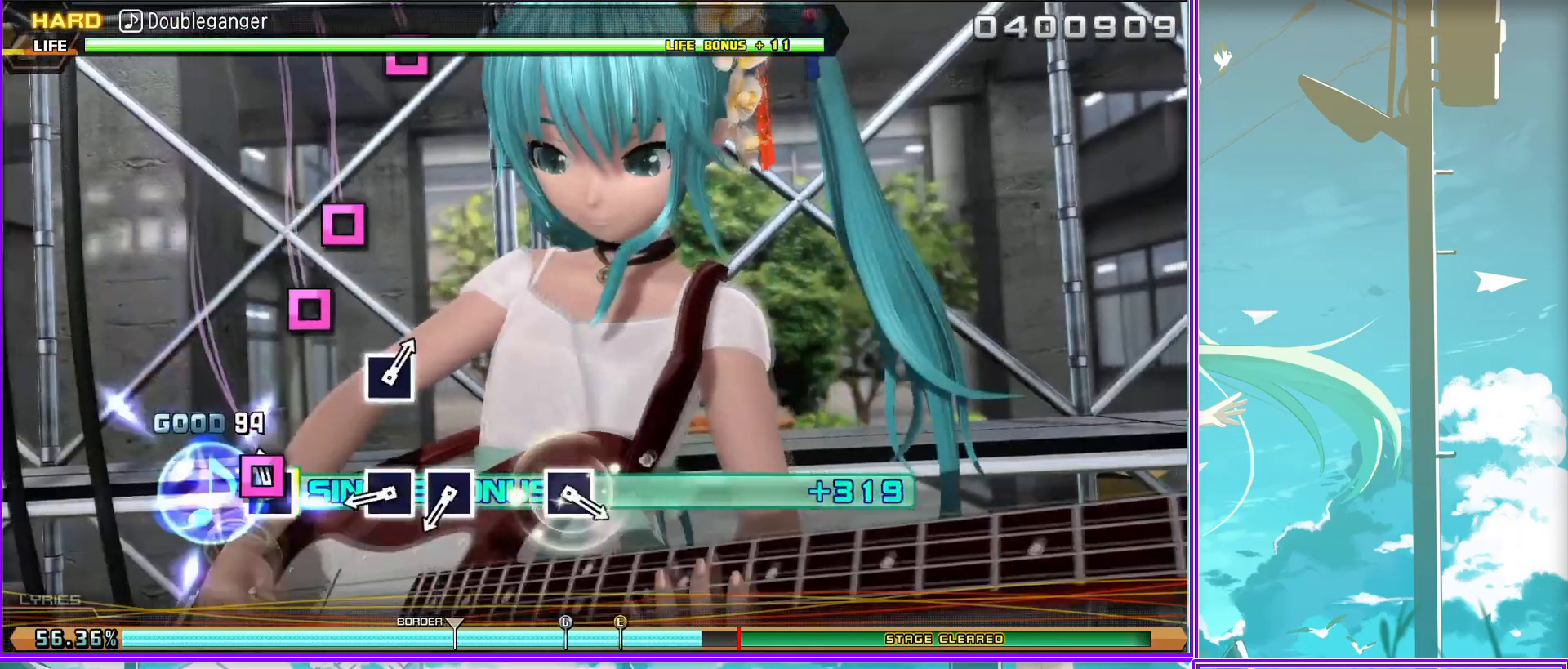
{"buttons": ["L2"], "left_stick": "center", "right_stick": "center", "events": [[33, "SQUARE", "down"], [117, "SQUARE", "up"], [350, "SQUARE", "down"], [467, "SQUARE", "up"]]}
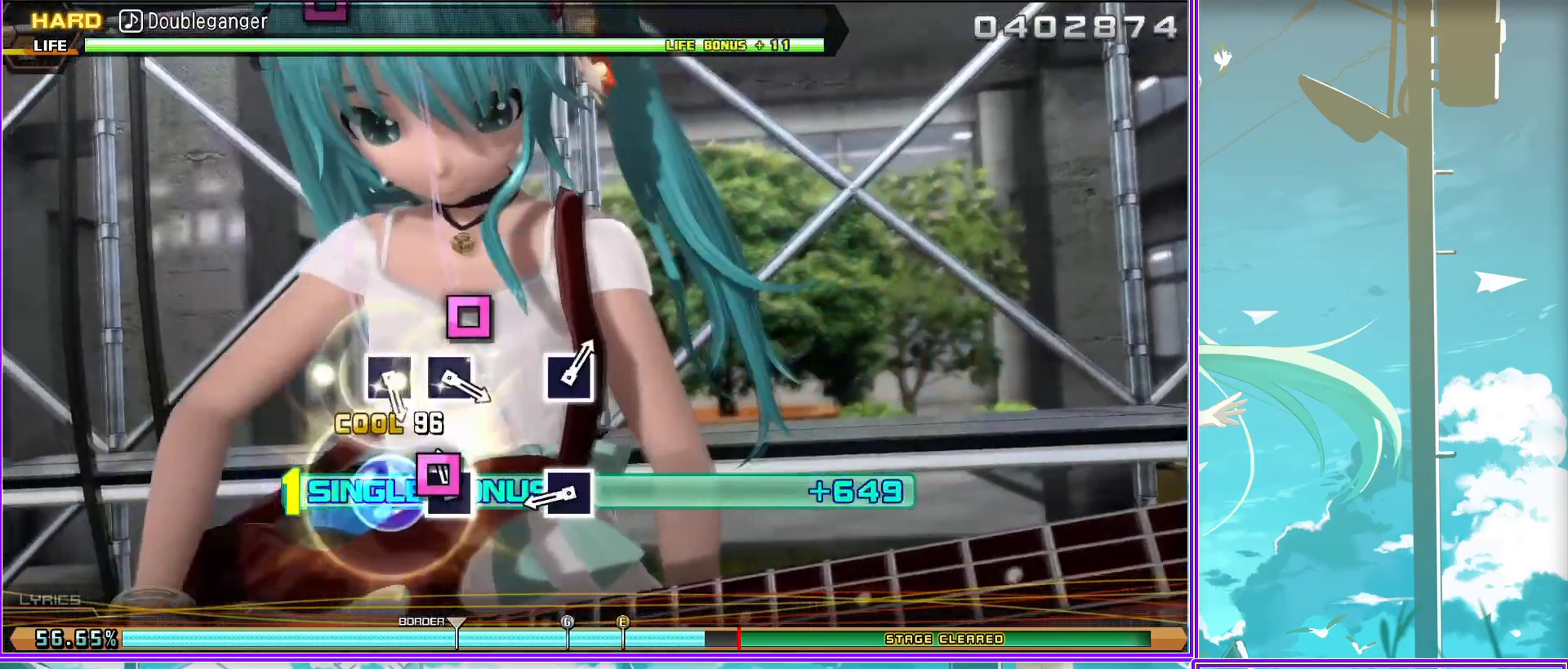
{"buttons": ["L2"], "left_stick": "center", "right_stick": "center", "events": [[200, "SQUARE", "down"], [250, "SQUARE", "up"], [367, "SQUARE", "down"], [450, "SQUARE", "up"]]}
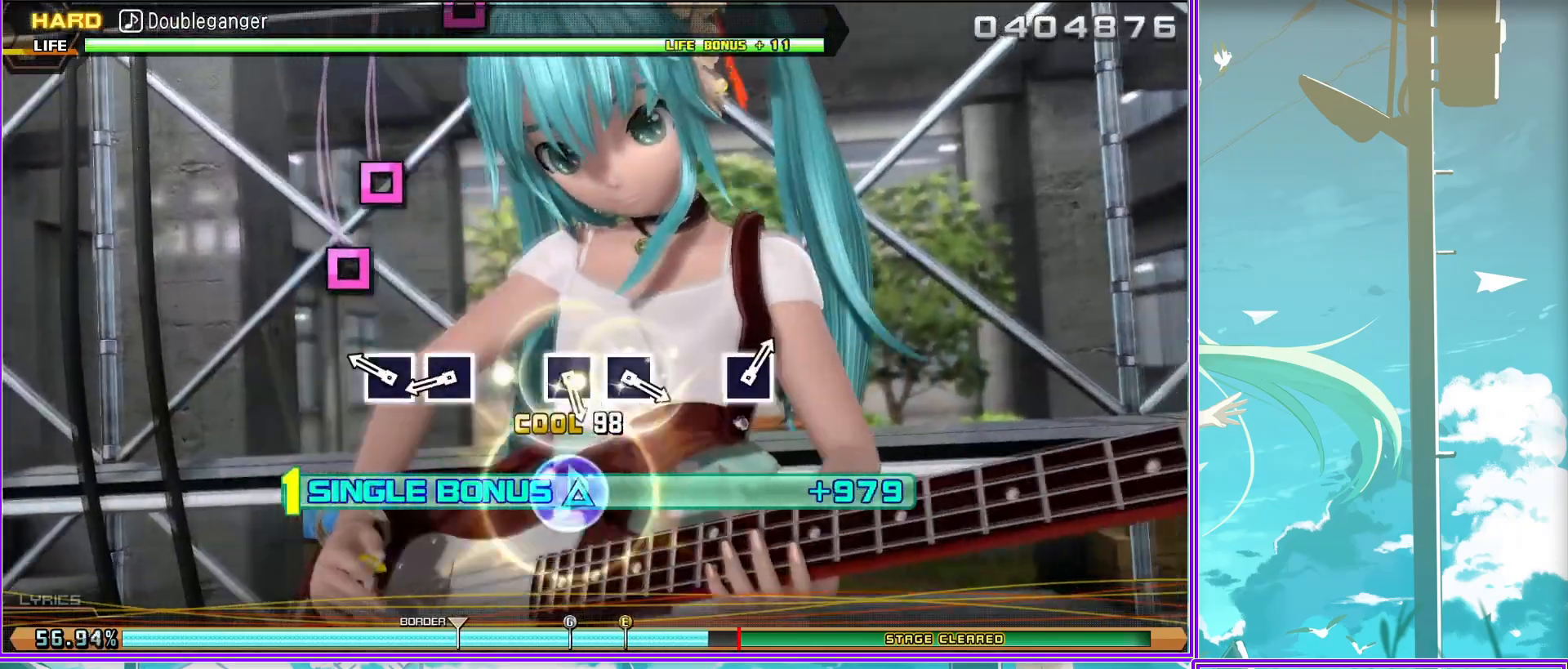
{"buttons": ["L2"], "left_stick": "center", "right_stick": "center", "events": [[200, "SQUARE", "down"], [283, "SQUARE", "up"], [367, "SQUARE", "down"], [450, "SQUARE", "up"]]}
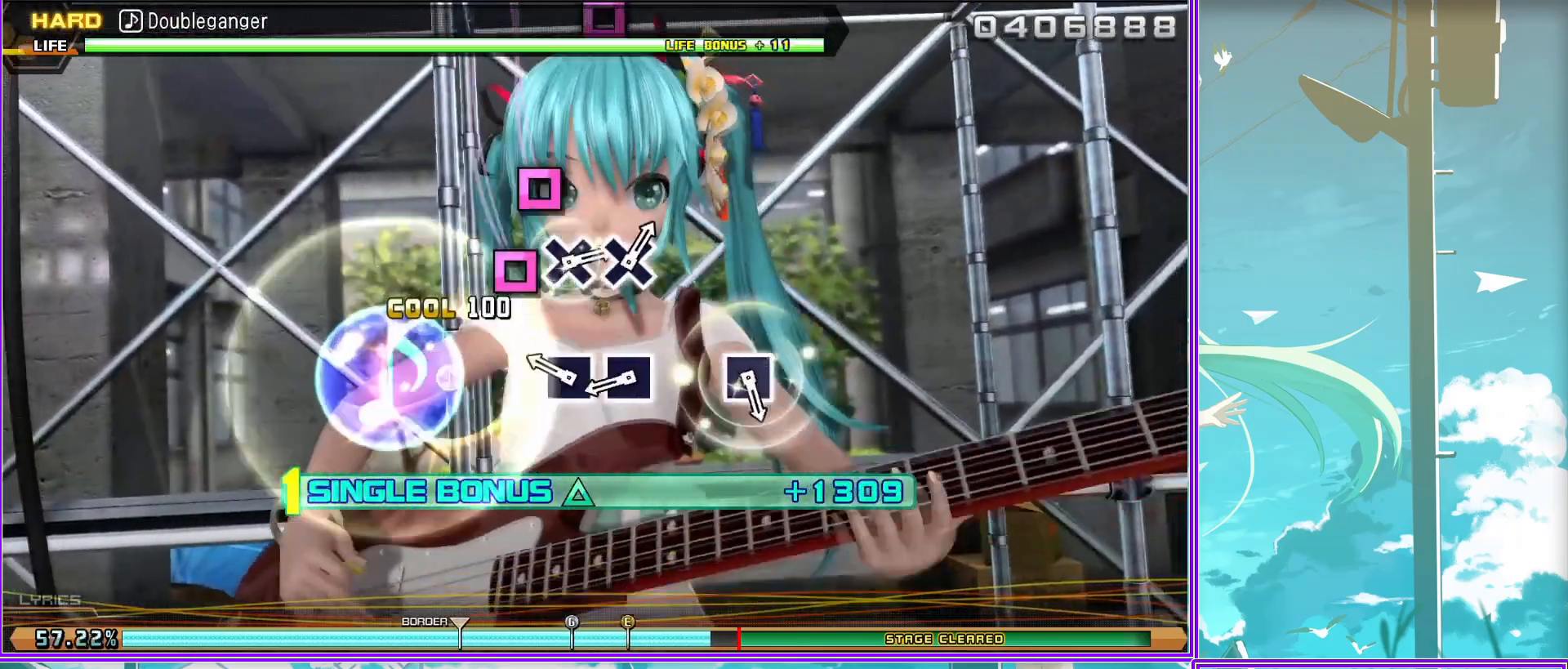
{"buttons": ["L2"], "left_stick": "center", "right_stick": "center", "events": [[217, "SQUARE", "down"], [300, "SQUARE", "up"]]}
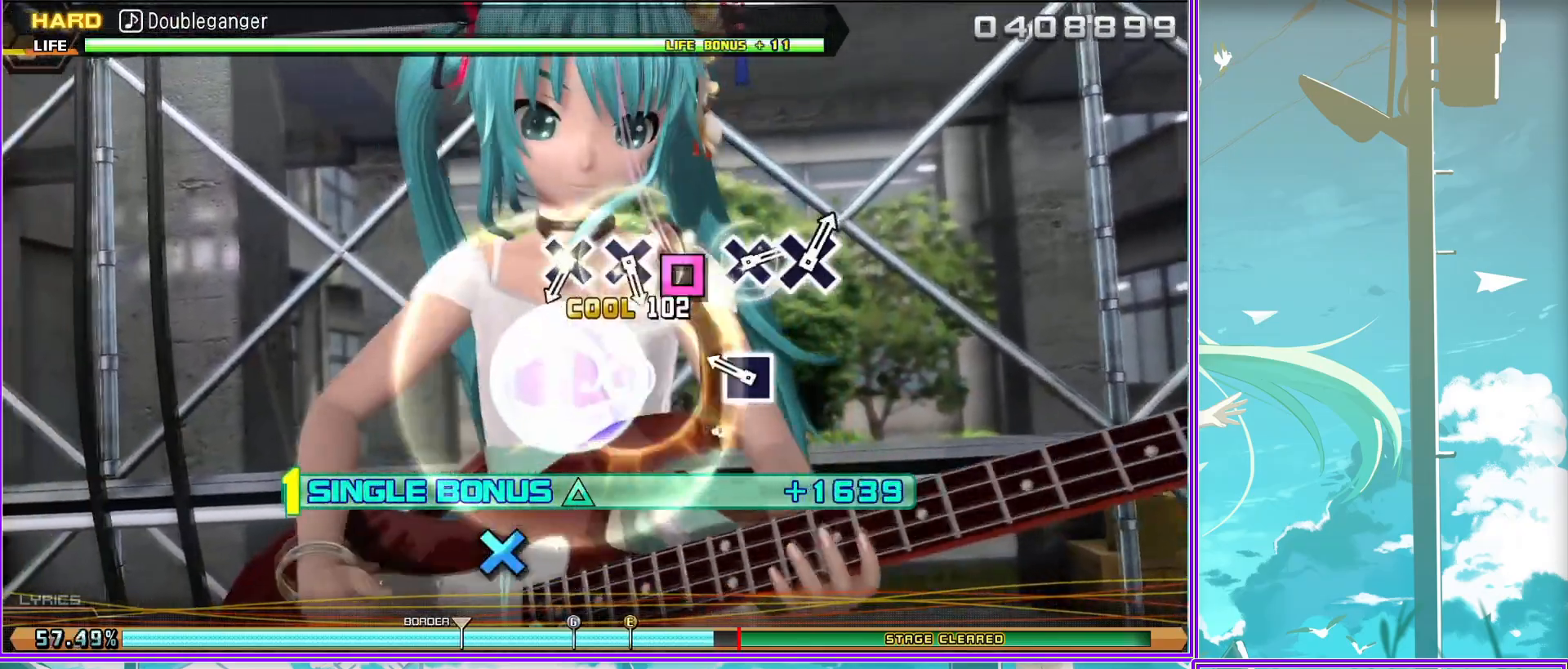
{"buttons": ["L2"], "left_stick": "center", "right_stick": "center", "events": [[67, "CROSS", "down"], [117, "CROSS", "up"], [217, "CROSS", "down"], [300, "CROSS", "up"]]}
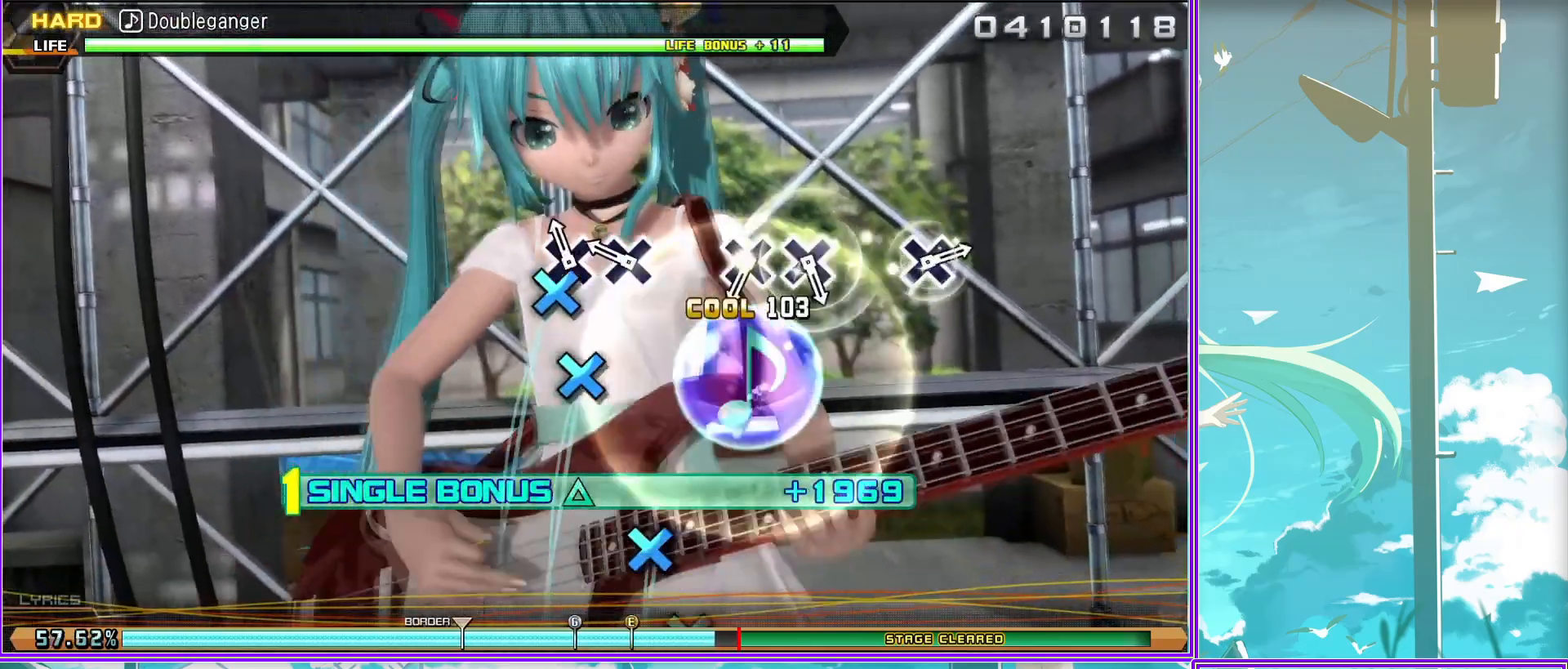
{"buttons": ["L2"], "left_stick": "center", "right_stick": "center", "events": [[50, "CROSS", "down"], [150, "CROSS", "up"], [217, "CROSS", "down"], [317, "CROSS", "up"]]}
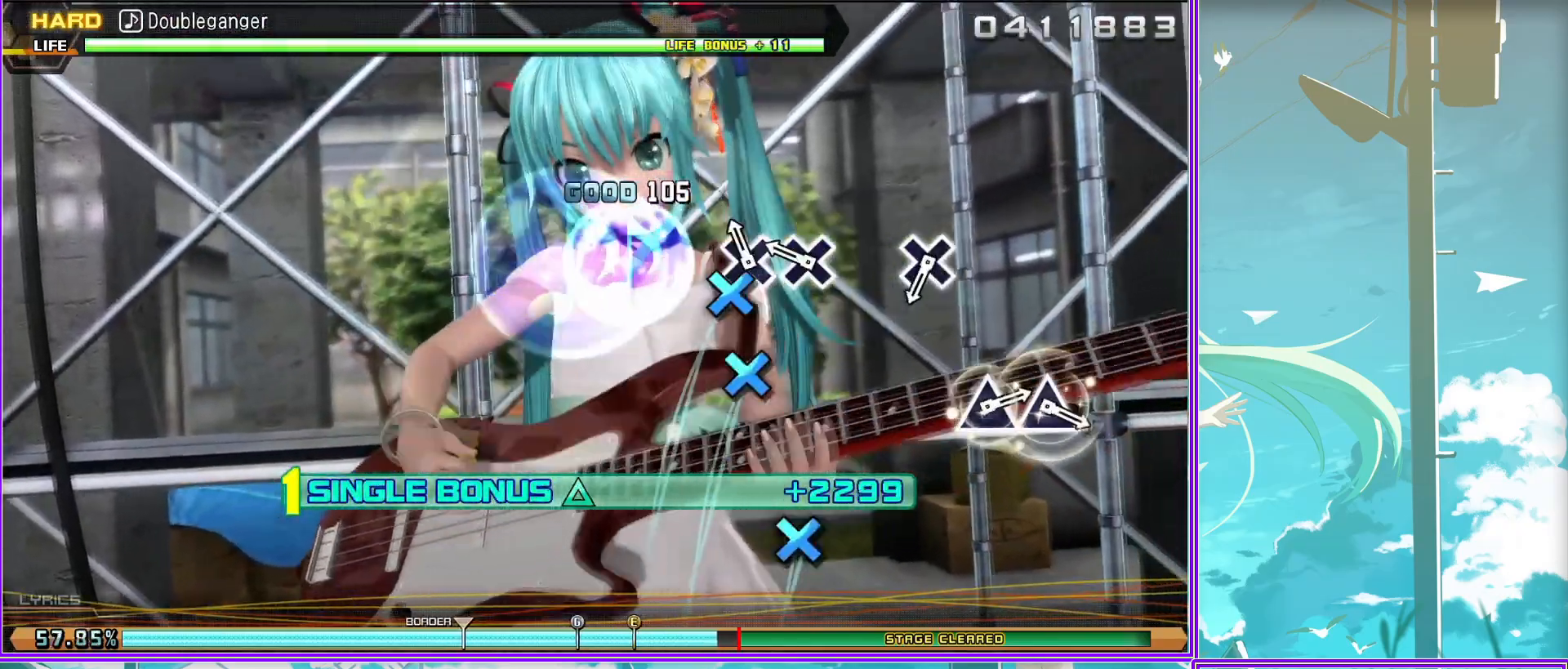
{"buttons": ["L2"], "left_stick": "center", "right_stick": "center", "events": [[50, "CROSS", "down"], [100, "CROSS", "up"], [350, "TRIANGLE", "down"], [417, "TRIANGLE", "up"]]}
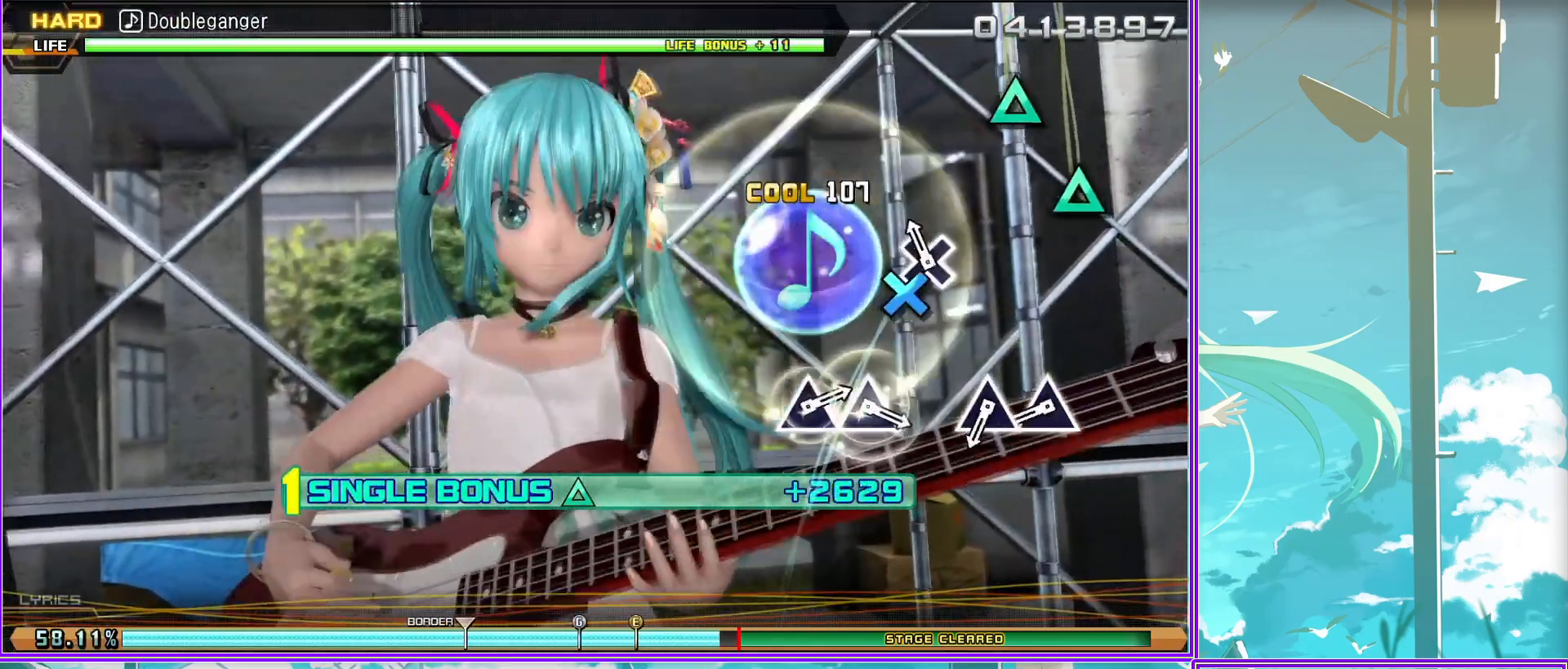
{"buttons": ["L2"], "left_stick": "center", "right_stick": "center", "events": [[50, "TRIANGLE", "down"], [150, "TRIANGLE", "up"], [383, "TRIANGLE", "down"], [483, "TRIANGLE", "up"]]}
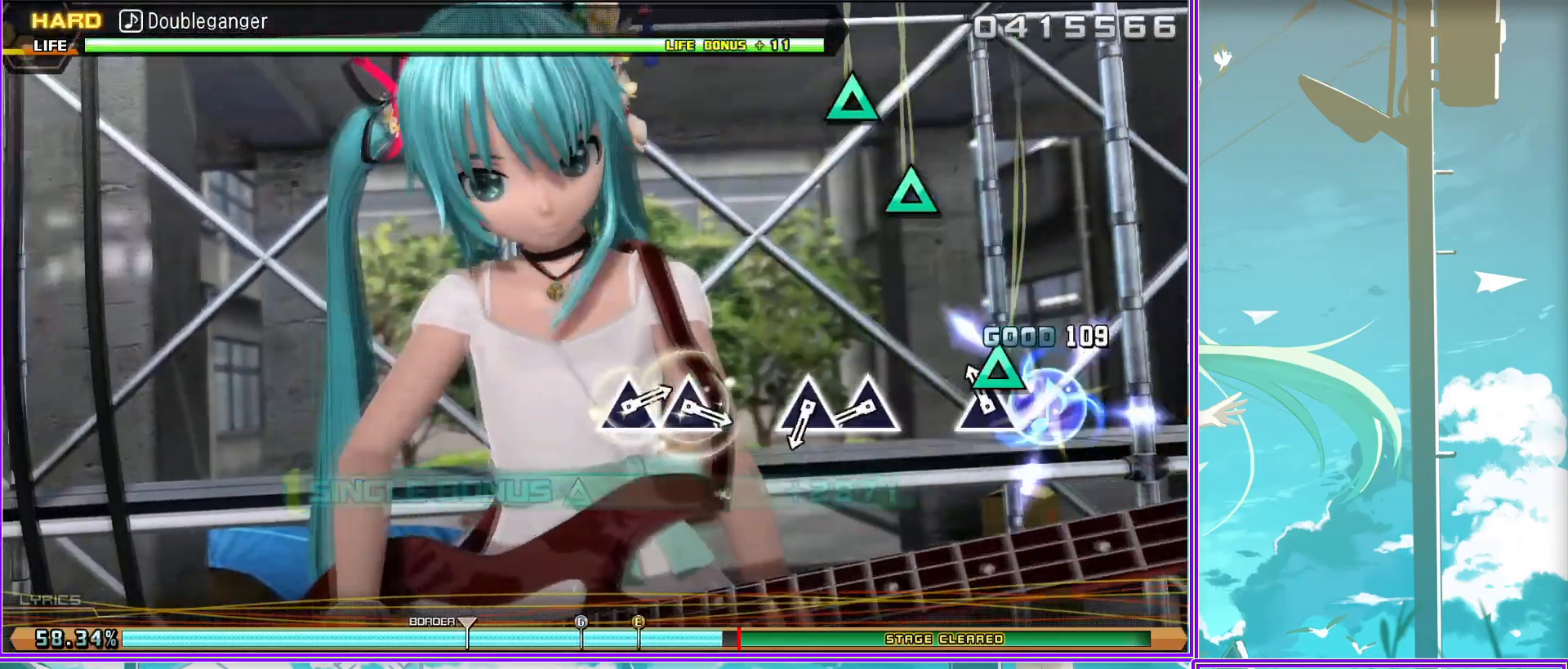
{"buttons": ["L2"], "left_stick": "center", "right_stick": "center", "events": [[50, "TRIANGLE", "down"], [150, "TRIANGLE", "up"], [400, "TRIANGLE", "down"], [483, "TRIANGLE", "up"]]}
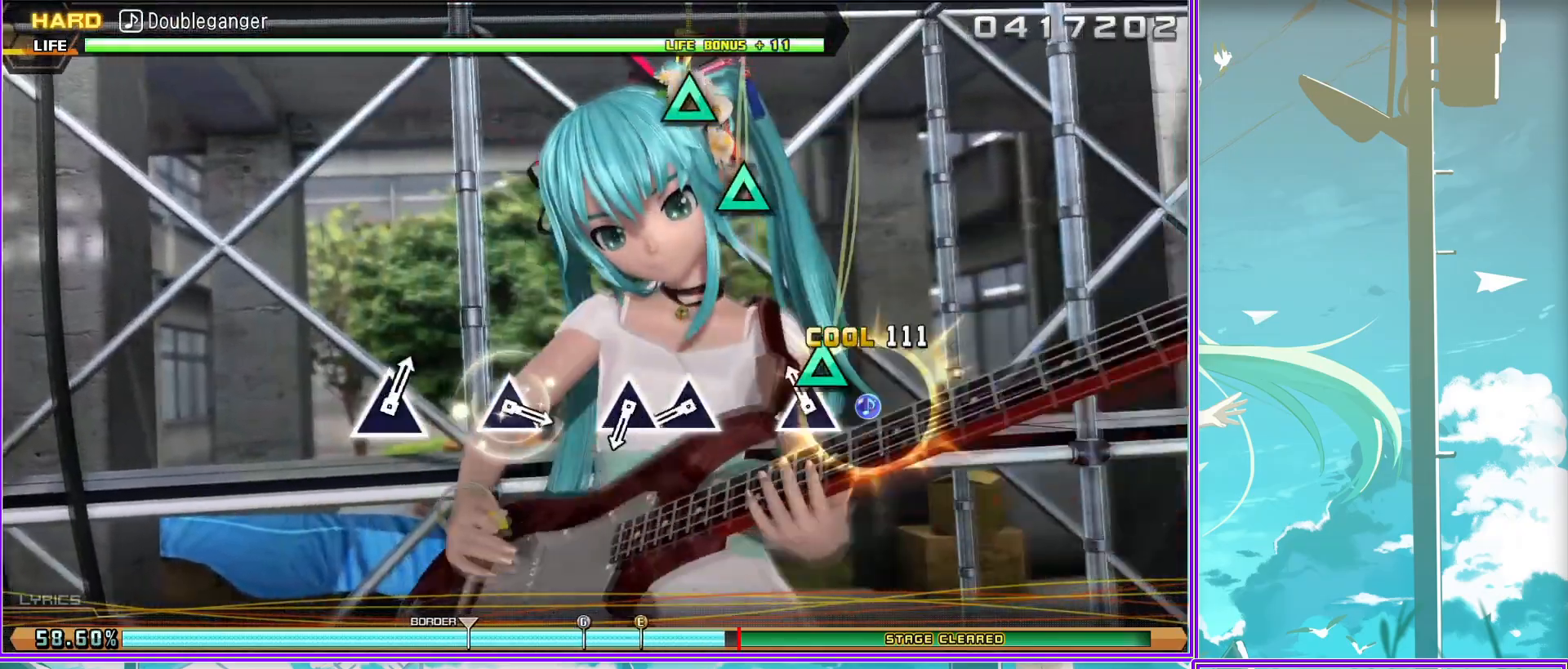
{"buttons": ["TRIANGLE", "L2"], "left_stick": "center", "right_stick": "center", "events": [[83, "TRIANGLE", "down"], [183, "TRIANGLE", "up"], [433, "TRIANGLE", "down"]]}
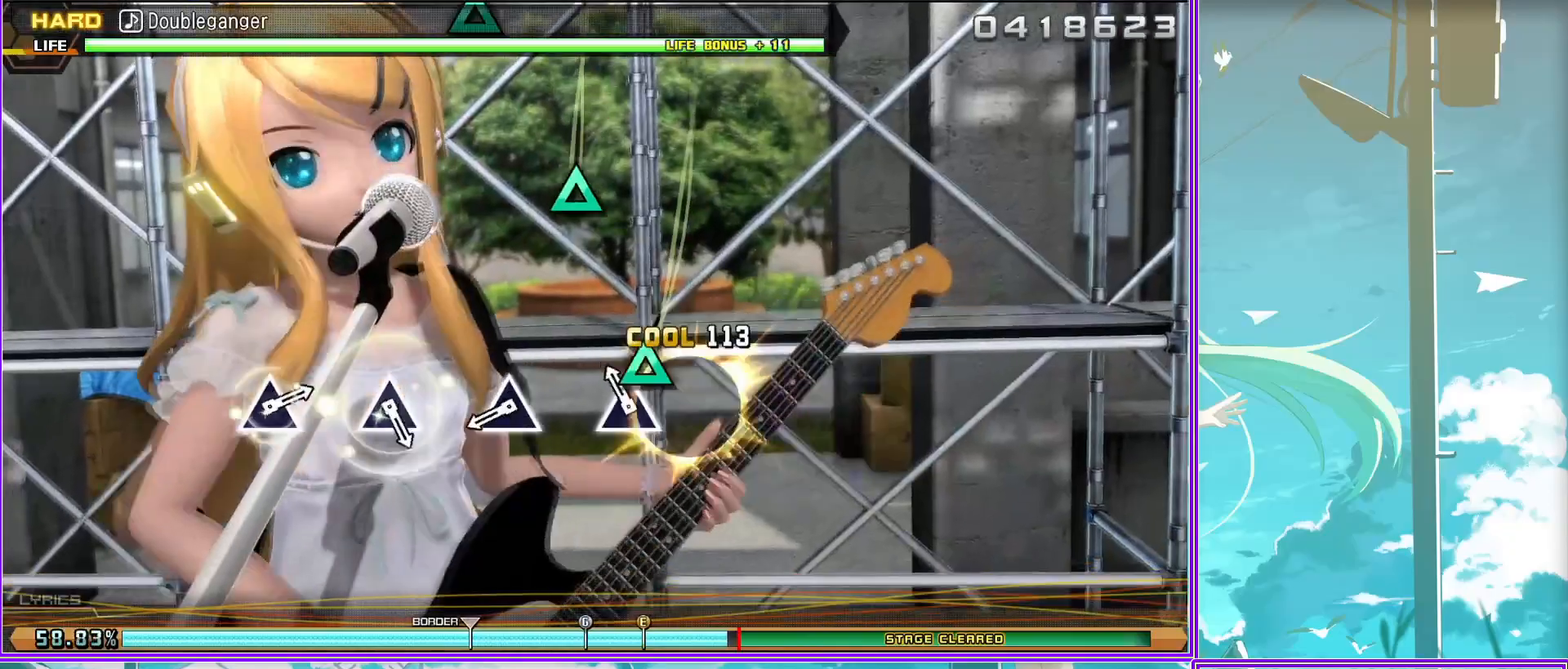
{"buttons": ["L2"], "left_stick": "center", "right_stick": "center", "events": [[17, "TRIANGLE", "up"], [267, "TRIANGLE", "down"], [317, "TRIANGLE", "up"]]}
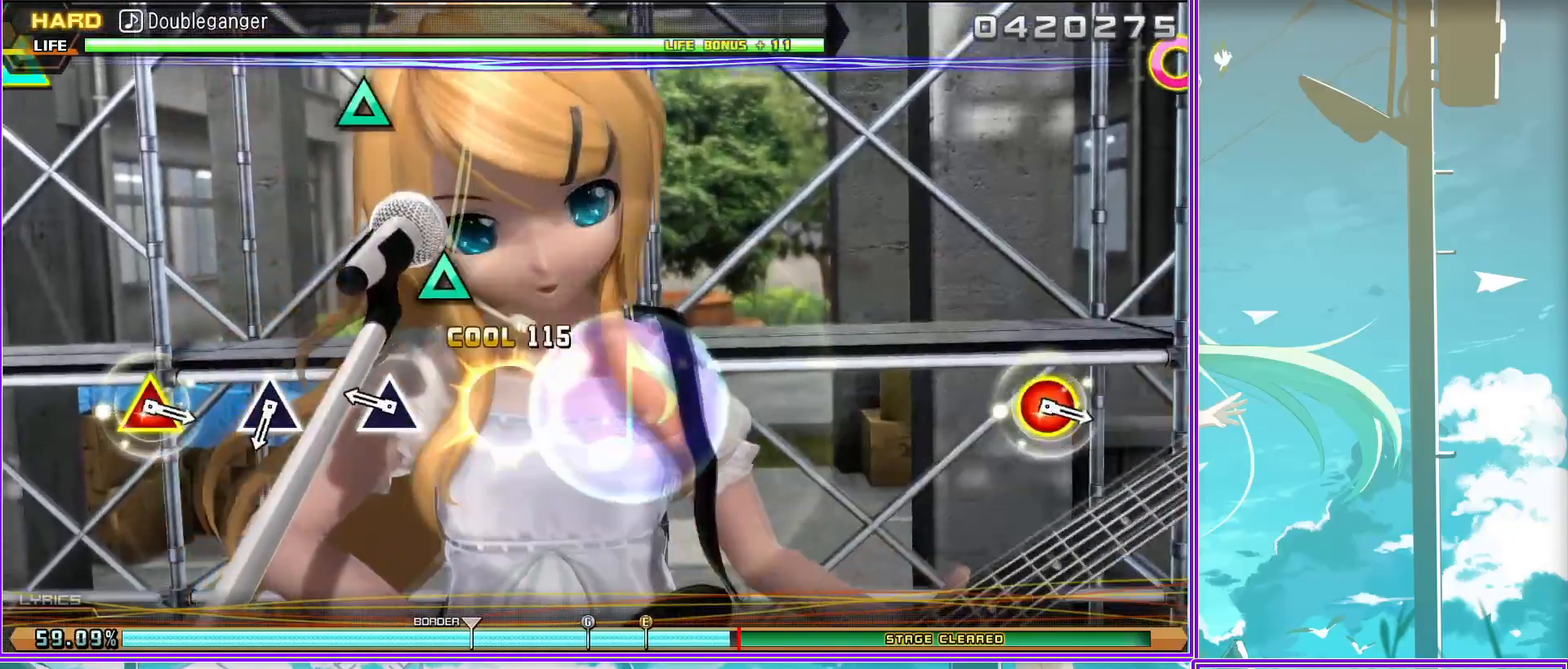
{"buttons": ["CIRCLE", "TRIANGLE", "L2"], "left_stick": "center", "right_stick": "center", "events": [[100, "TRIANGLE", "down"], [217, "TRIANGLE", "up"], [433, "TRIANGLE", "down"], [467, "CIRCLE", "down"]]}
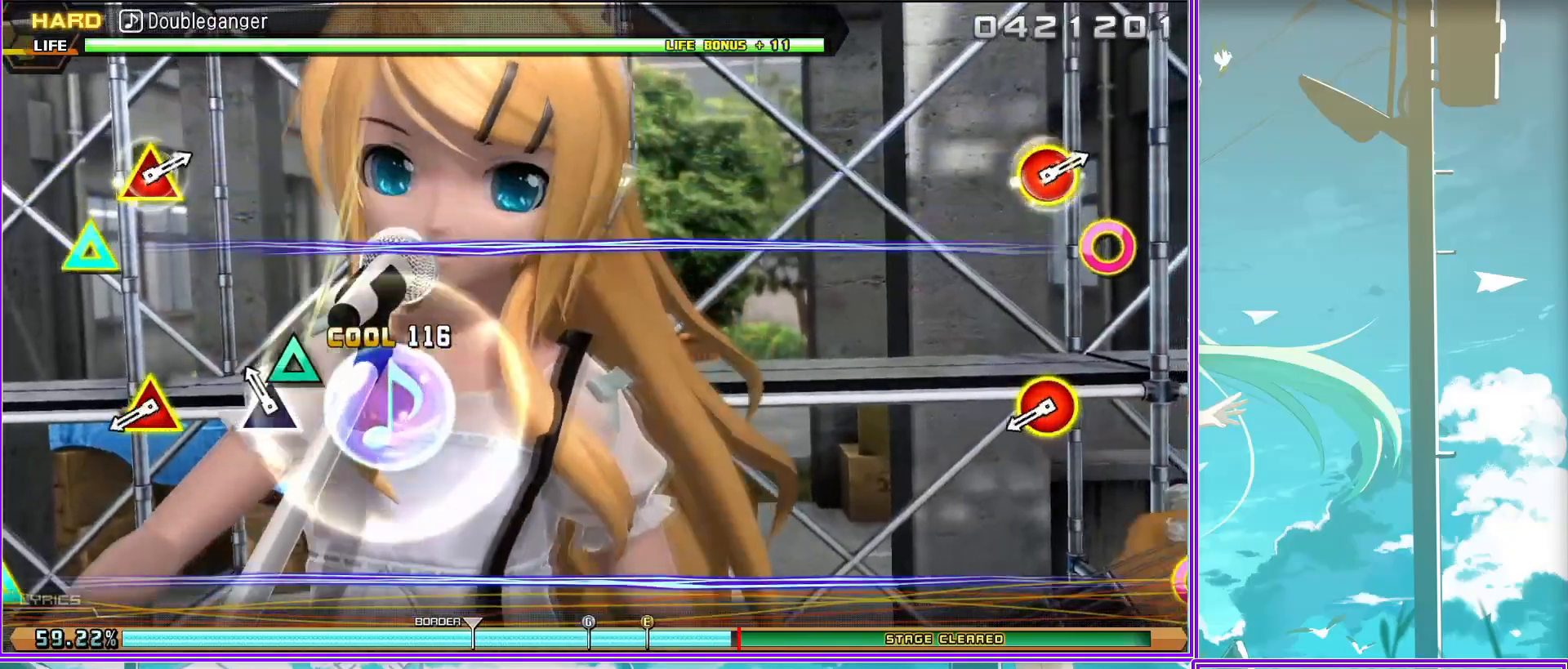
{"buttons": ["L2"], "left_stick": "center", "right_stick": "center", "events": [[67, "TRIANGLE", "up"], [100, "CIRCLE", "up"]]}
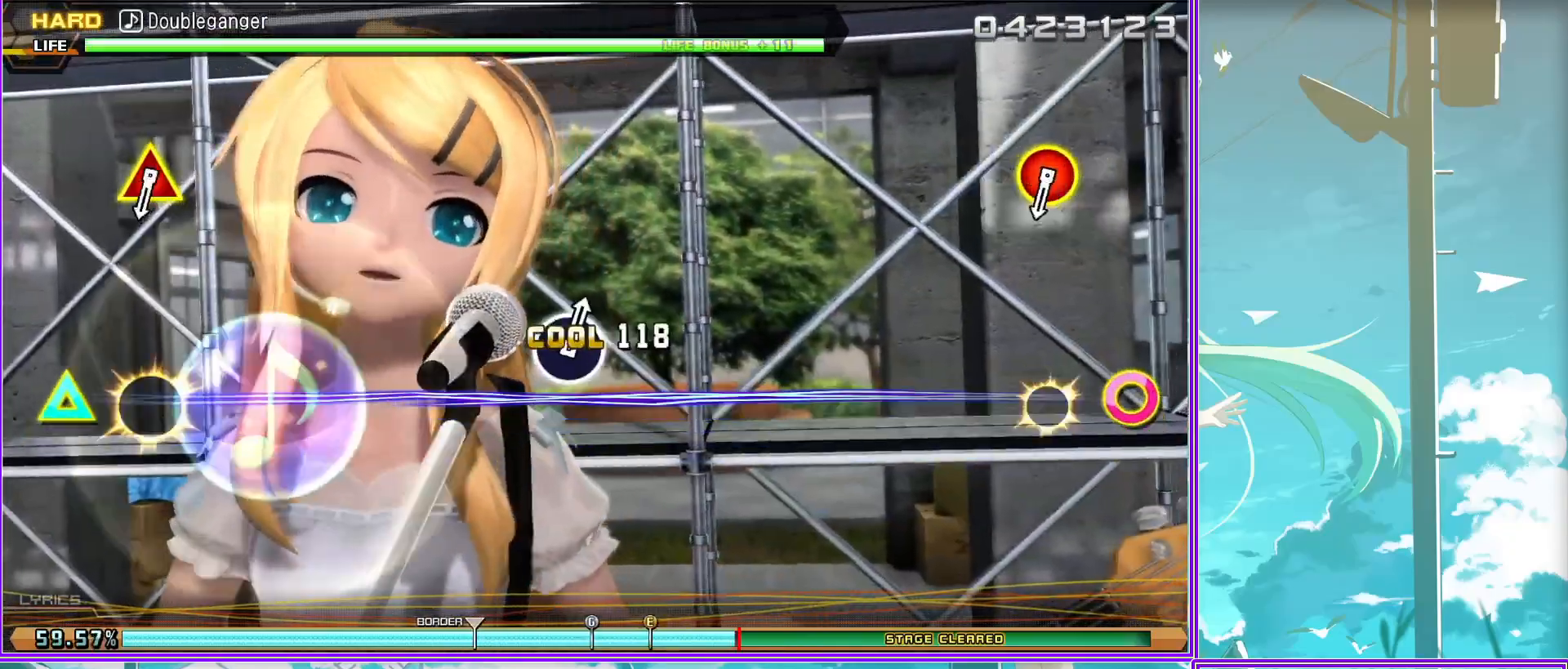
{"buttons": ["L2"], "left_stick": "center", "right_stick": "center", "events": [[117, "CIRCLE", "down"], [117, "TRIANGLE", "down"], [250, "TRIANGLE", "up"], [283, "CIRCLE", "up"]]}
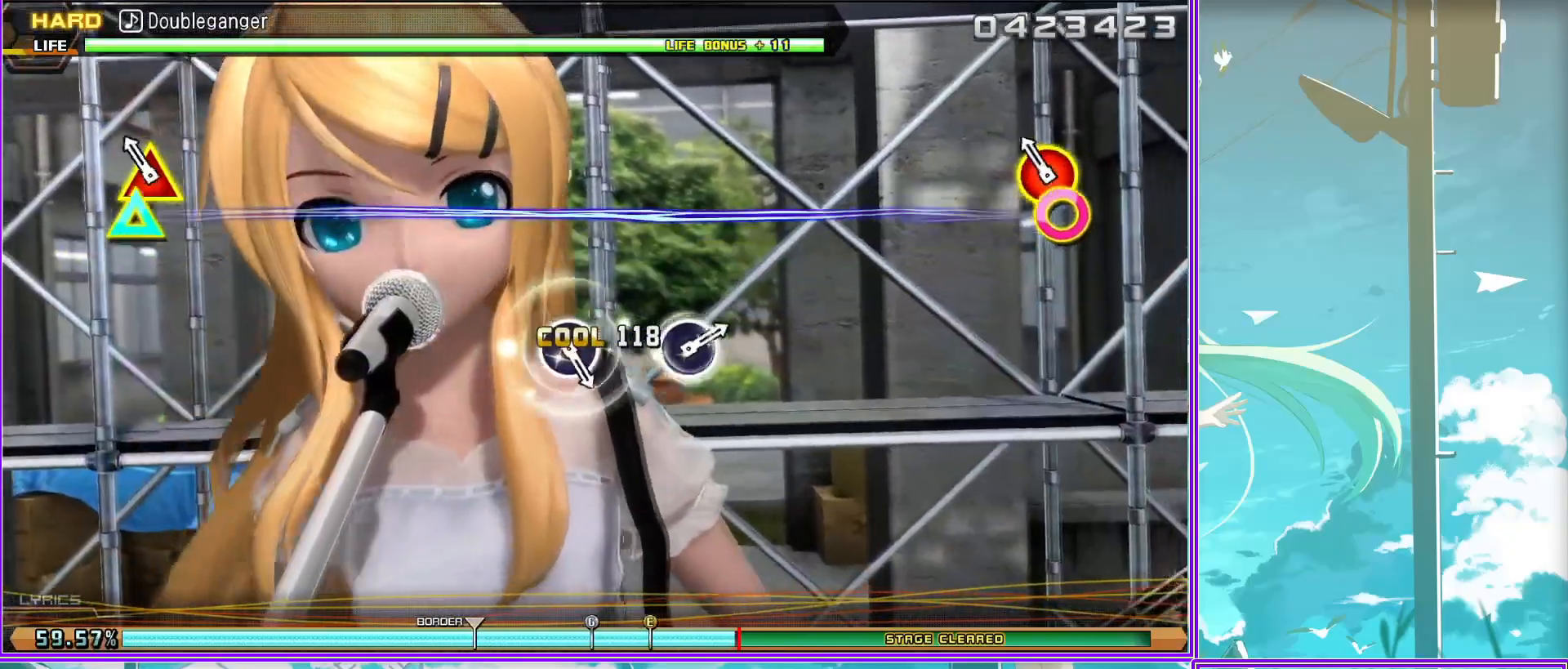
{"buttons": [], "left_stick": "center", "right_stick": "center", "events": [[33, "L2", "up"], [250, "CIRCLE", "down"], [383, "CIRCLE", "up"]]}
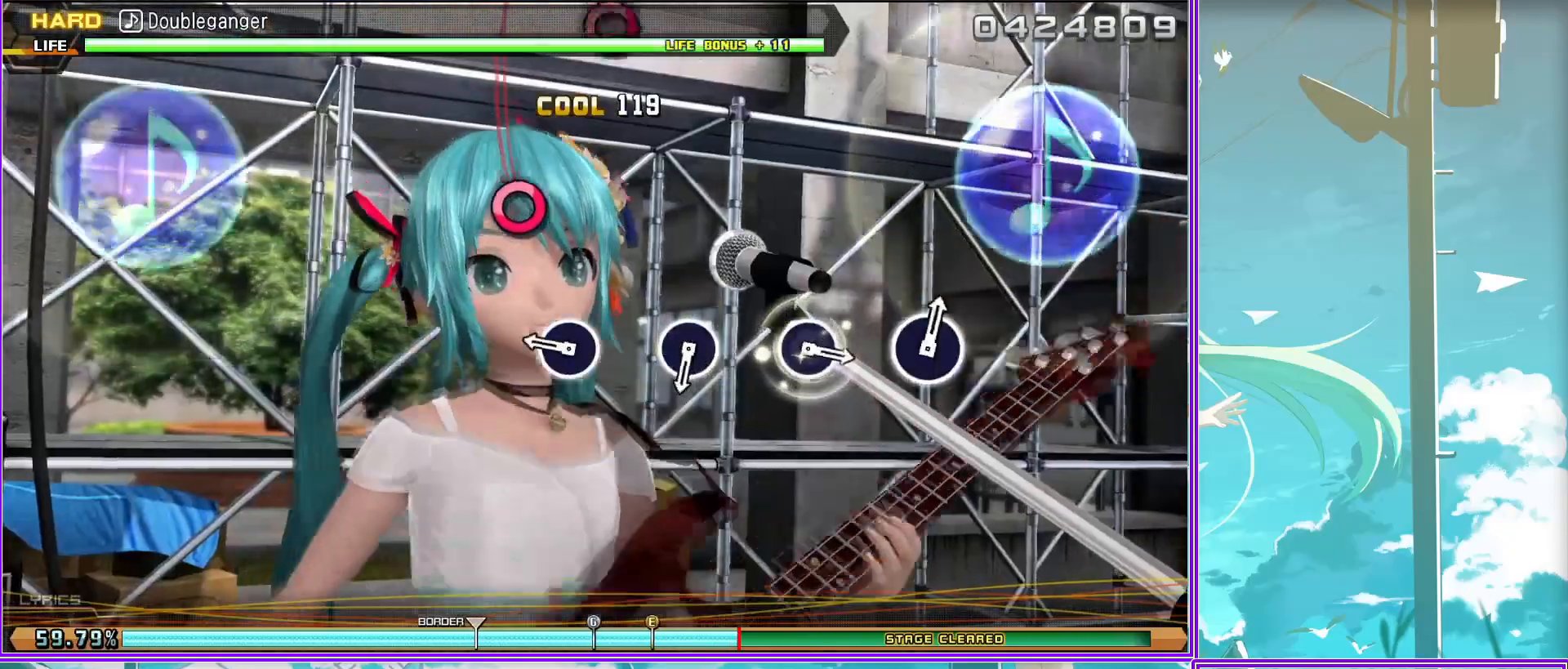
{"buttons": ["CIRCLE"], "left_stick": "center", "right_stick": "center", "events": [[100, "CIRCLE", "down"], [233, "CIRCLE", "up"], [467, "CIRCLE", "down"]]}
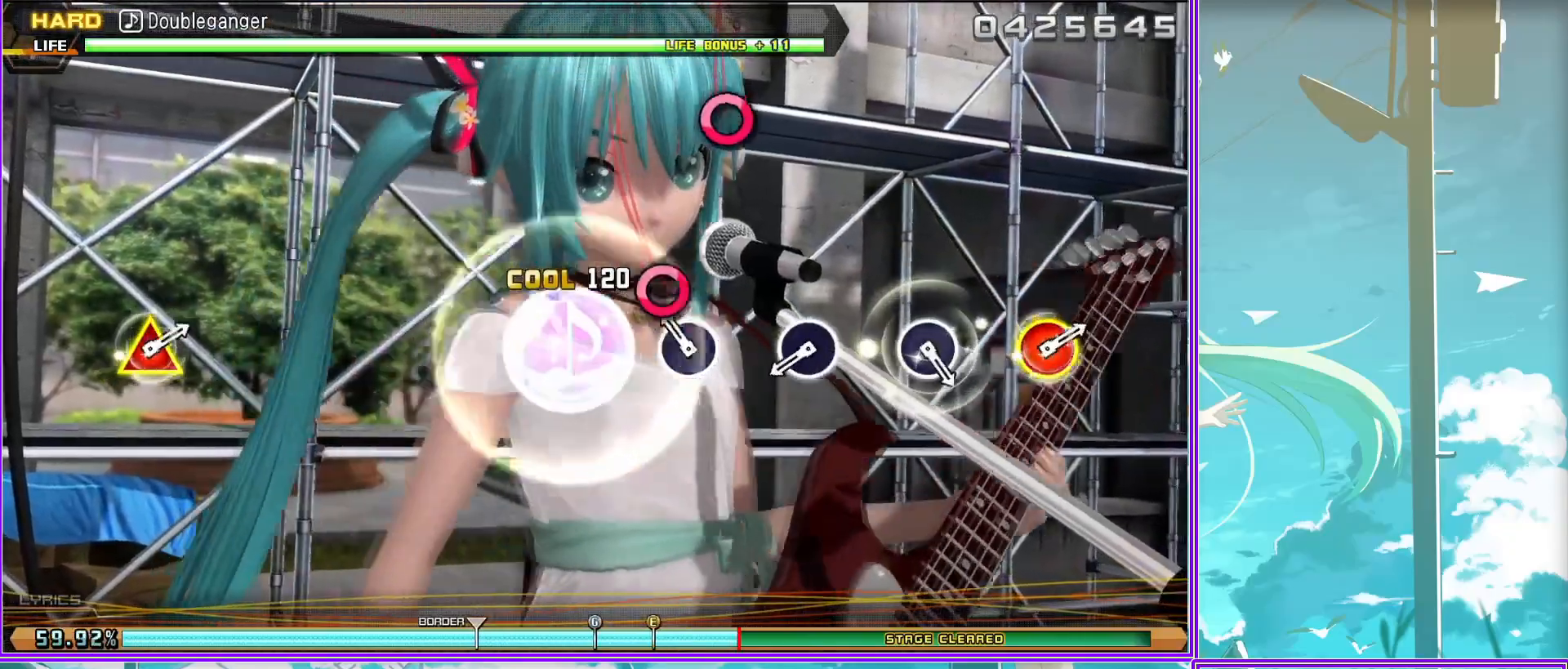
{"buttons": [], "left_stick": "center", "right_stick": "center", "events": [[67, "CIRCLE", "up"], [317, "CIRCLE", "down"], [417, "CIRCLE", "up"]]}
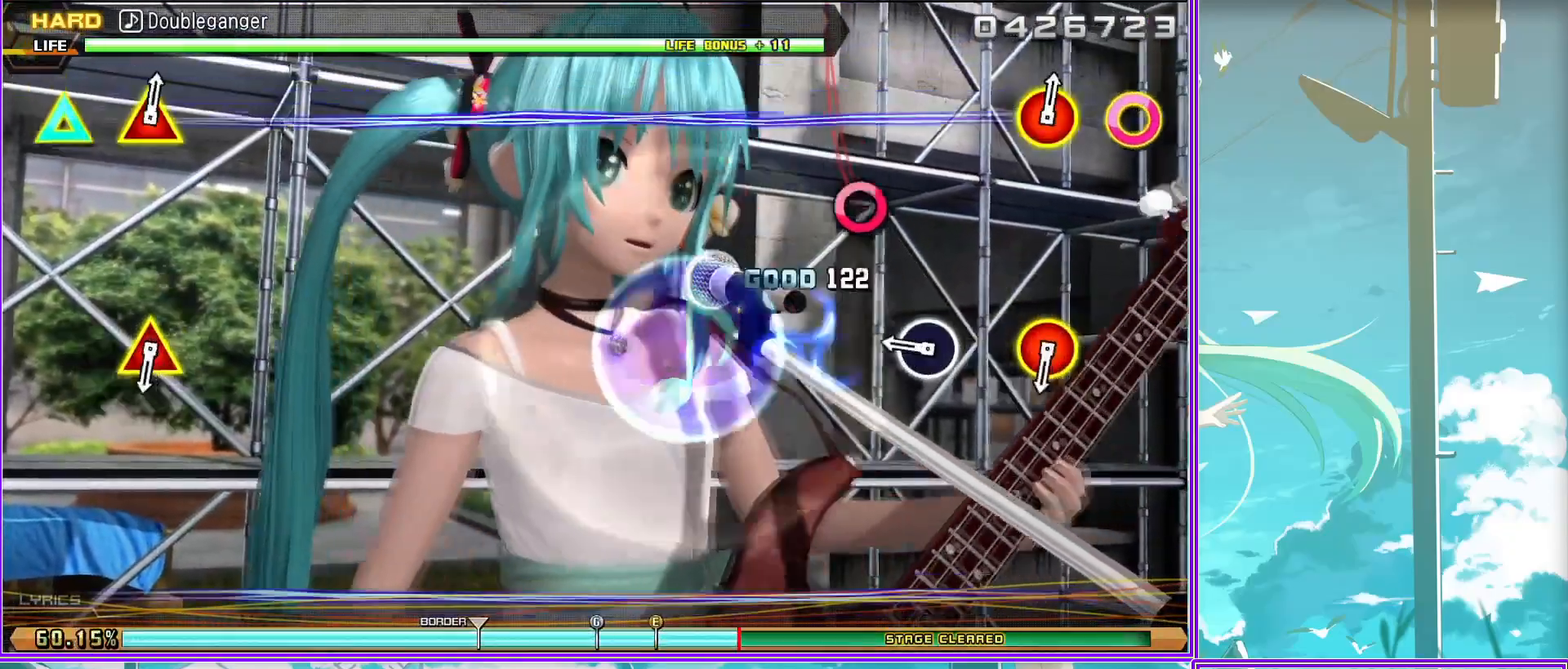
{"buttons": [], "left_stick": "center", "right_stick": "center", "events": [[133, "TRIANGLE", "down"], [167, "CIRCLE", "down"], [250, "TRIANGLE", "up"], [283, "CIRCLE", "up"]]}
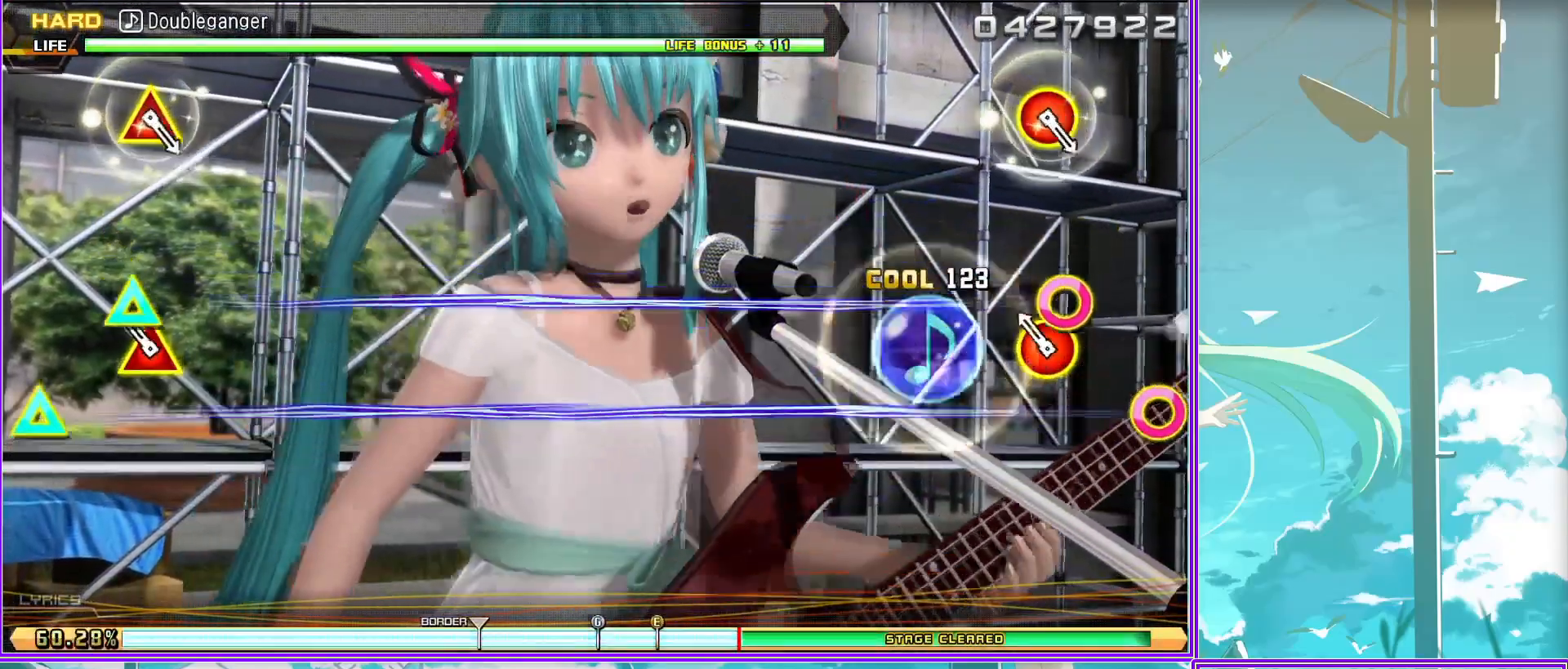
{"buttons": [], "left_stick": "center", "right_stick": "center", "events": [[300, "CIRCLE", "down"], [300, "TRIANGLE", "down"], [433, "TRIANGLE", "up"], [467, "CIRCLE", "up"]]}
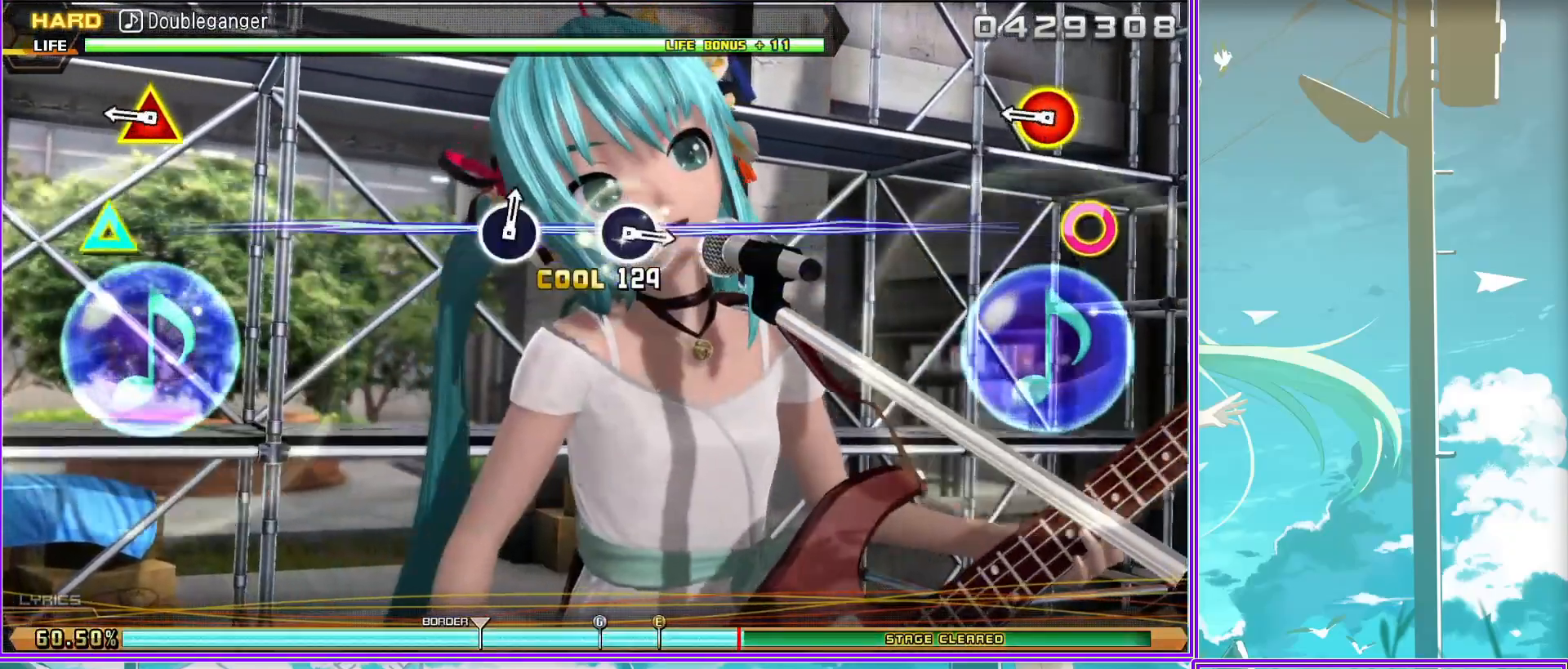
{"buttons": ["CIRCLE"], "left_stick": "center", "right_stick": "center", "events": [[500, "CIRCLE", "down"]]}
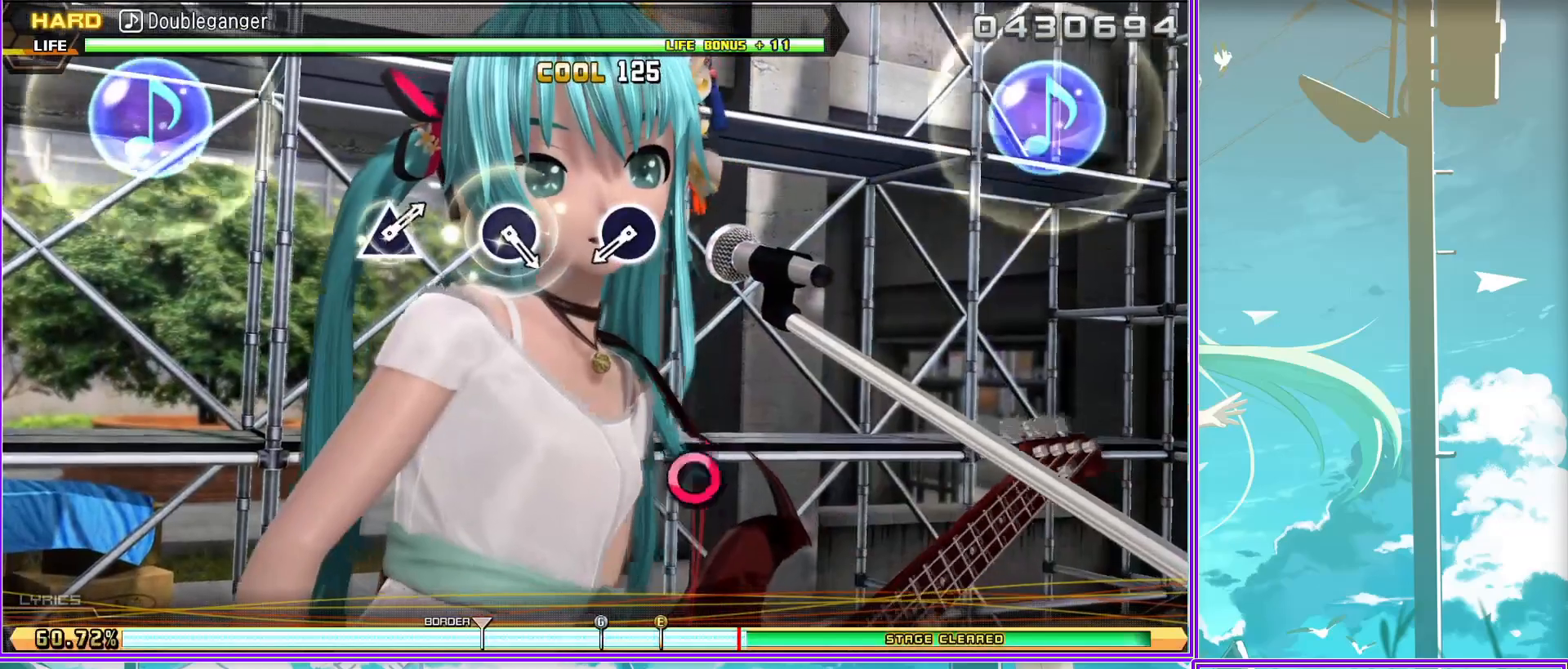
{"buttons": [], "left_stick": "center", "right_stick": "center", "events": [[100, "CIRCLE", "up"], [317, "CIRCLE", "down"], [433, "CIRCLE", "up"]]}
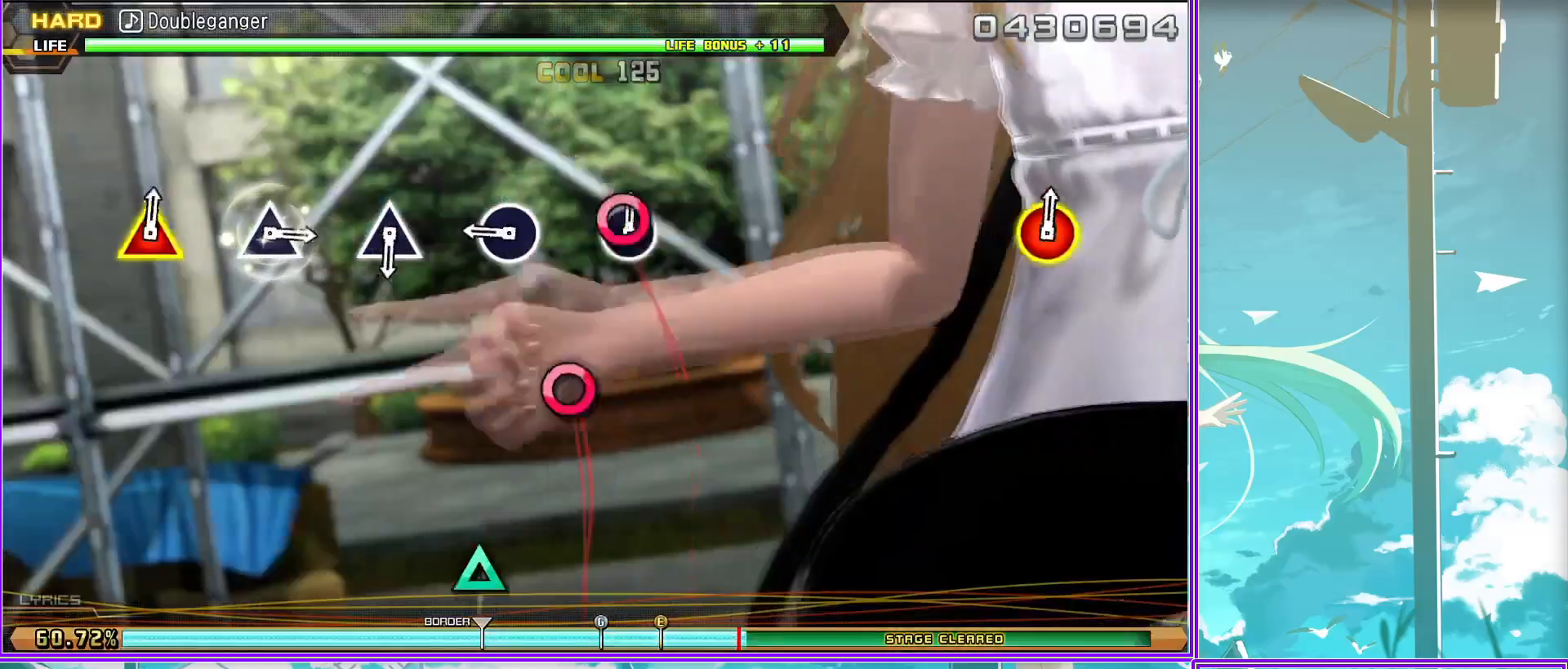
{"buttons": ["TRIANGLE"], "left_stick": "center", "right_stick": "center", "events": [[167, "TRIANGLE", "down"], [250, "TRIANGLE", "up"], [500, "TRIANGLE", "down"]]}
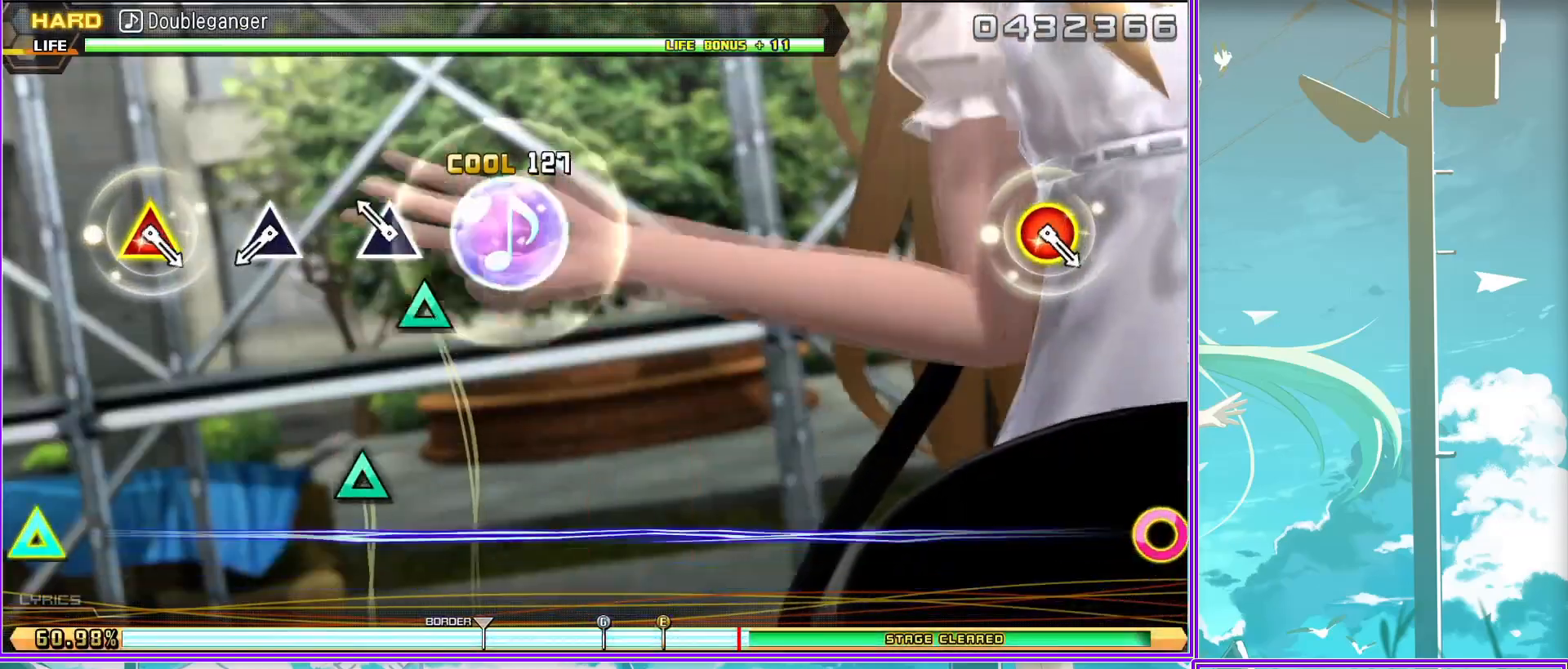
{"buttons": [], "left_stick": "center", "right_stick": "center", "events": [[83, "TRIANGLE", "up"], [333, "TRIANGLE", "down"], [350, "CIRCLE", "down"], [467, "TRIANGLE", "up"], [483, "CIRCLE", "up"]]}
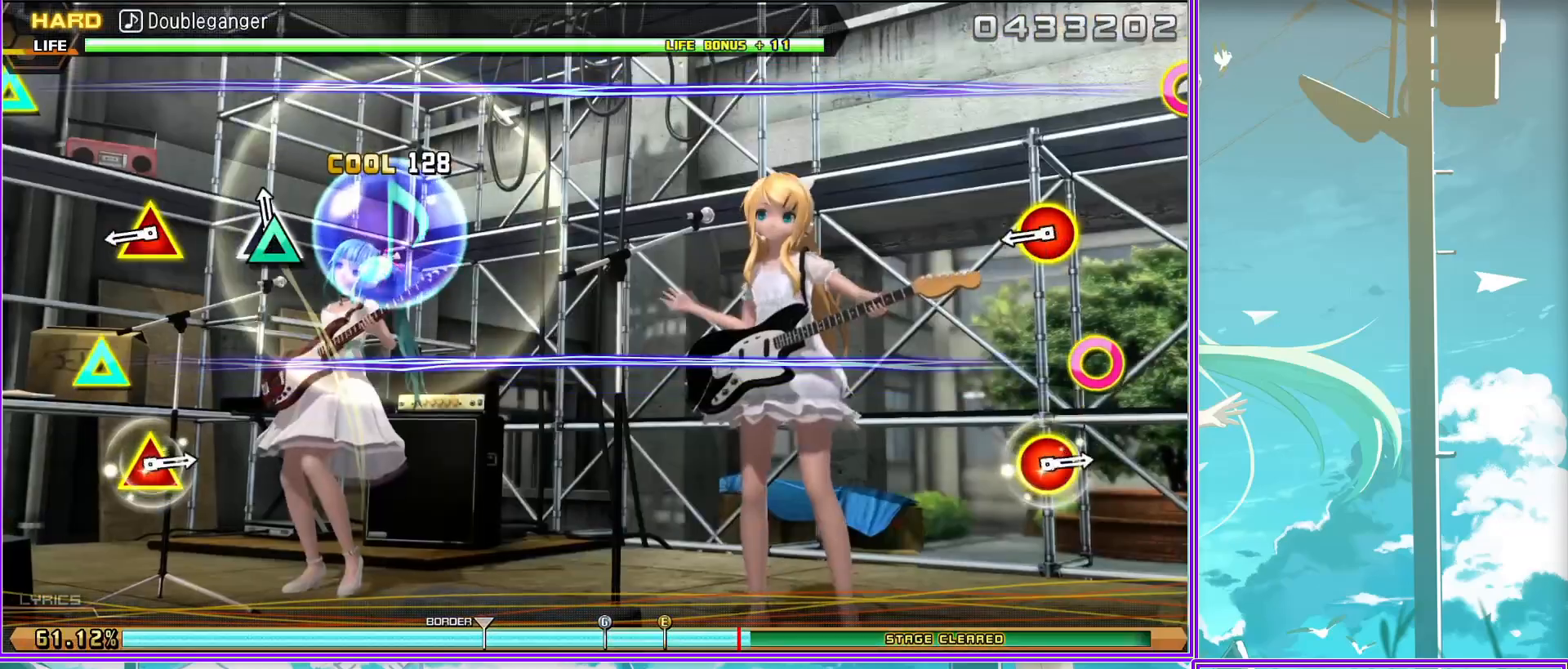
{"buttons": ["TRIANGLE"], "left_stick": "center", "right_stick": "center", "events": [[483, "TRIANGLE", "down"]]}
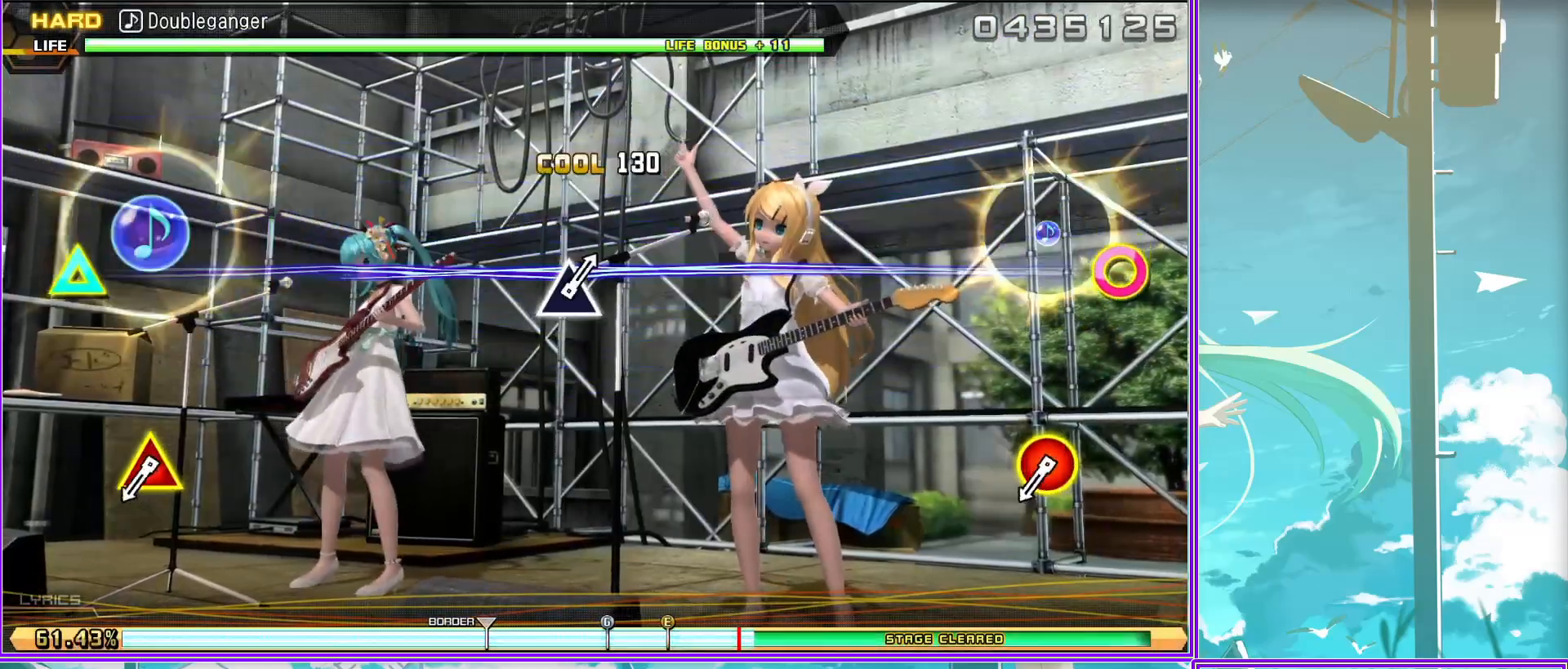
{"buttons": [], "left_stick": "center", "right_stick": "center", "events": [[17, "CIRCLE", "down"], [133, "TRIANGLE", "up"], [183, "CIRCLE", "up"]]}